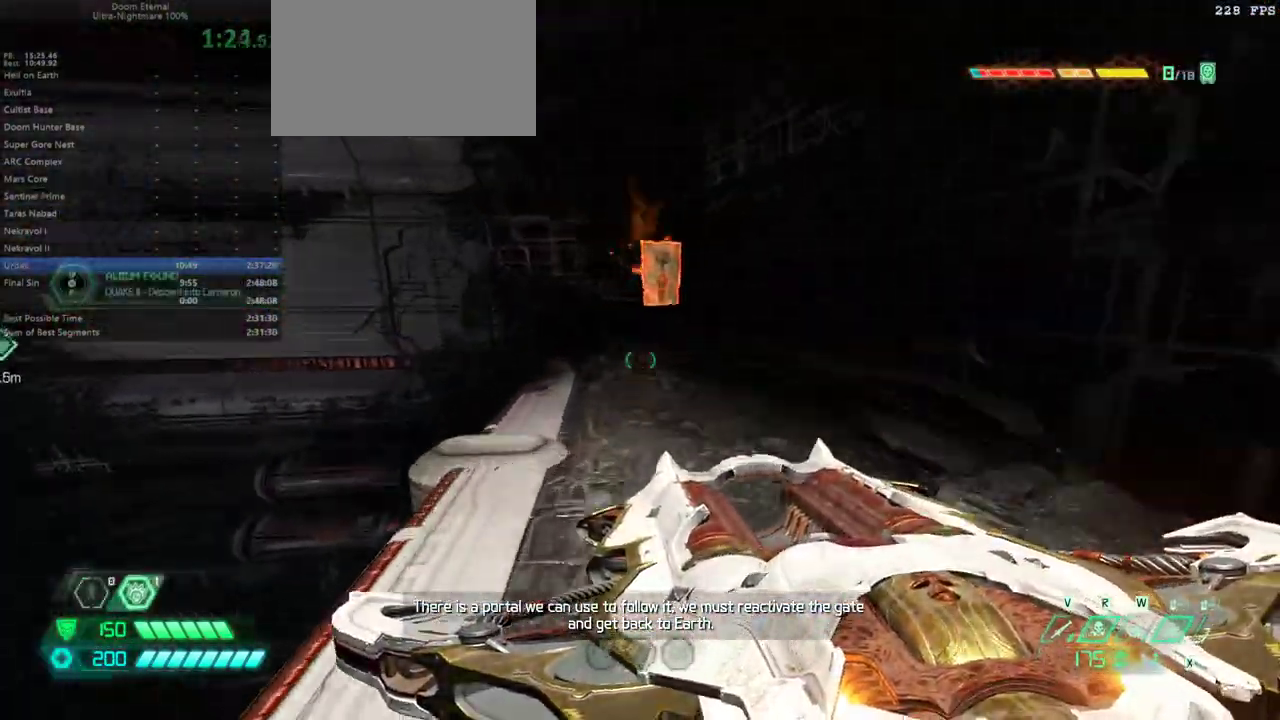
Gameplay with keyboard and mouse; each line is a JSON object with the keys and mouse buttons held at the frame after it. "events" lists presses ("down") and releases ("up") of "alt", "bfg", "bl", "bw", "caps_lock", "cg", "cs", "csg", "ctrl", "dash", "fb", "fw", "hc", "jump", "l", "mel", "mod", "pr", "r", "rl", "shift", "ssg", "tab" and "mouse_wheel" between this image and that frame as [ms after this image, input, new state], when the widget could be followed in between. "mouse_wheel" = the "wheel" button of the "mouse" list. No other keys are recorded. "wheel" means that the mouse wheel is clicked or scrolled. Key names are as the overlay labels them; some are game actions (e.g. jump) rather than physical keys. Not read: mouse_move.
{"keys": ["fw"], "mouse": [], "events": []}
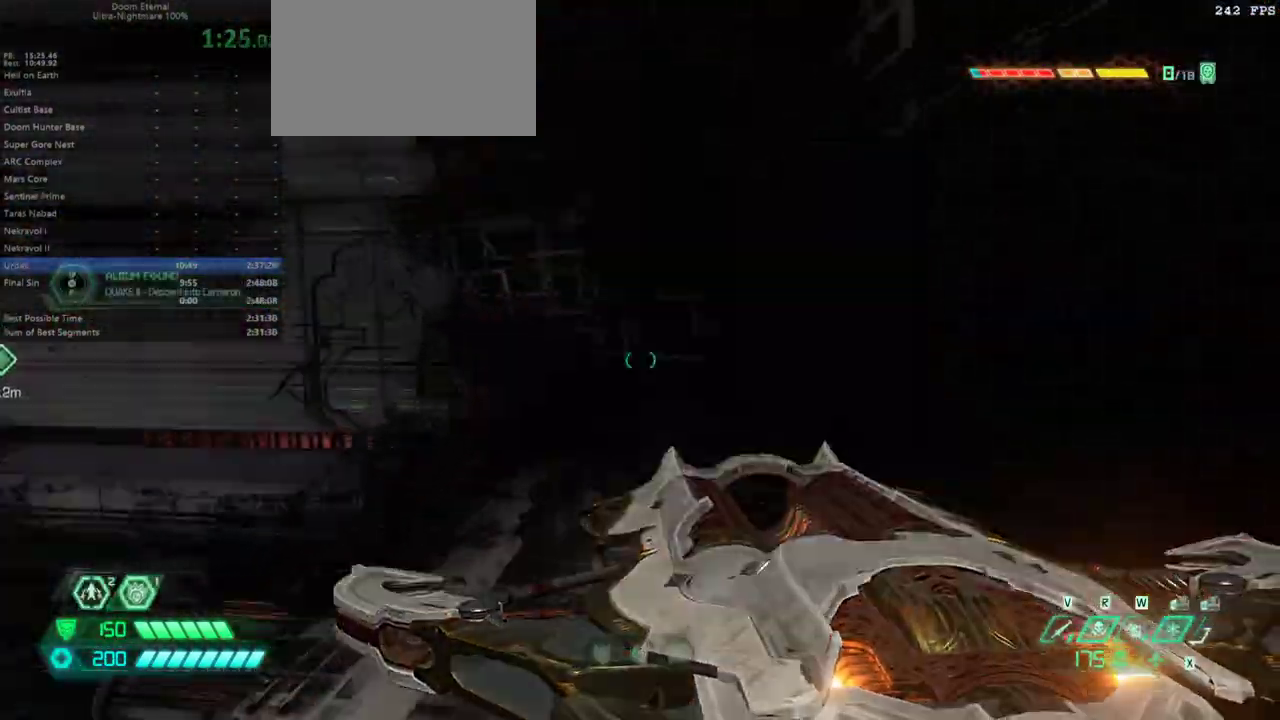
{"keys": [], "mouse": [], "events": [[300, "jump", "down"], [400, "fw", "up"], [400, "jump", "up"]]}
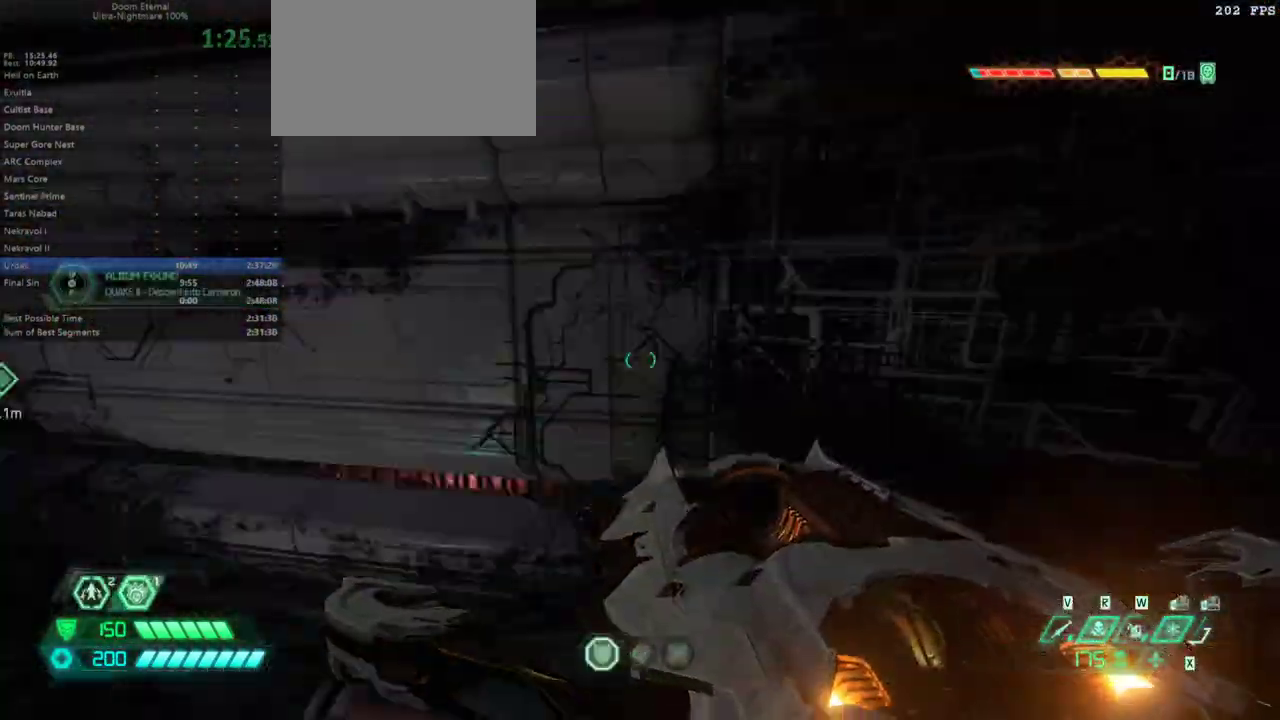
{"keys": ["bw", "jump"], "mouse": [], "events": [[33, "bw", "down"], [500, "jump", "down"]]}
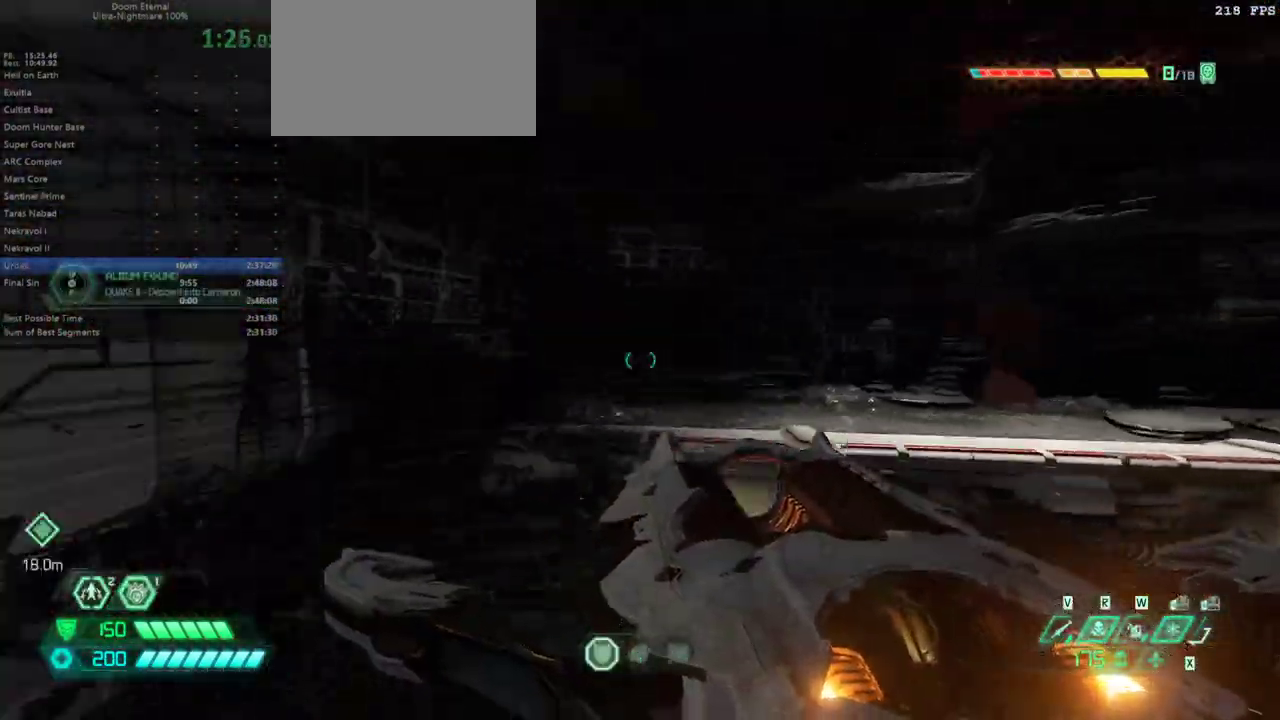
{"keys": ["fw"], "mouse": [], "events": [[167, "jump", "up"], [200, "bw", "up"], [300, "fw", "down"]]}
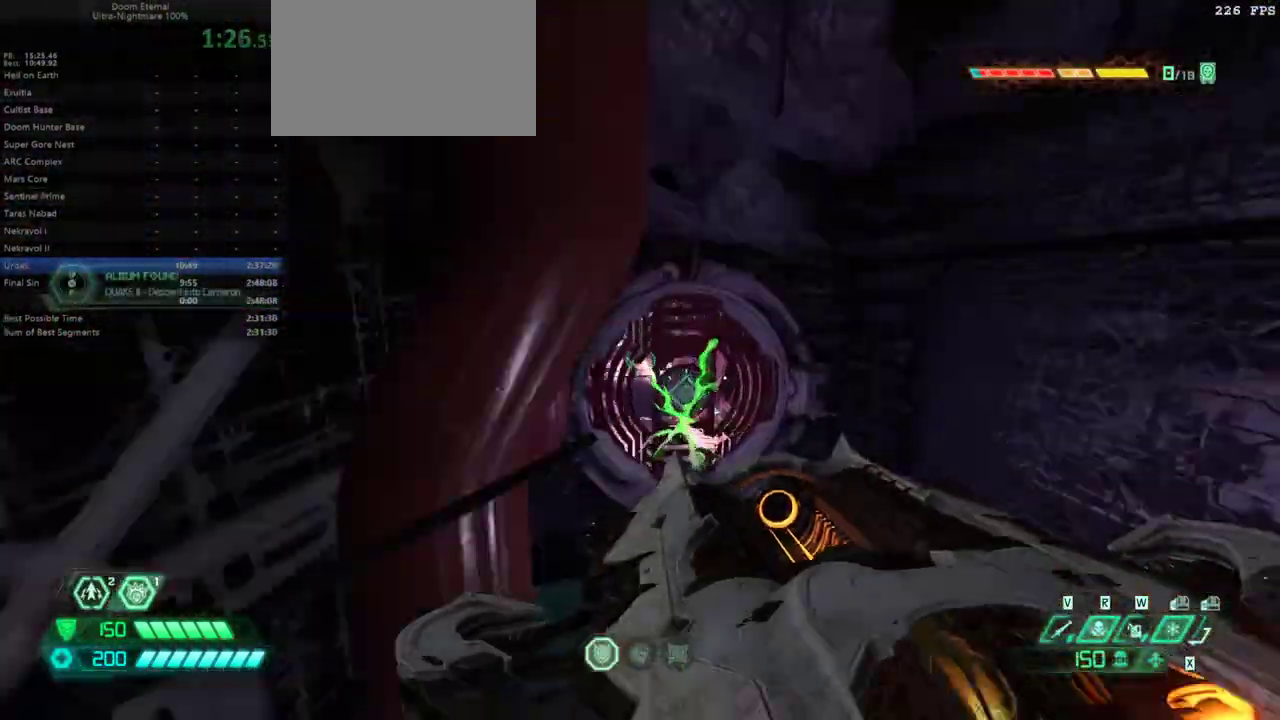
{"keys": ["fw"], "mouse": [], "events": [[367, "dash", "down"], [467, "dash", "up"]]}
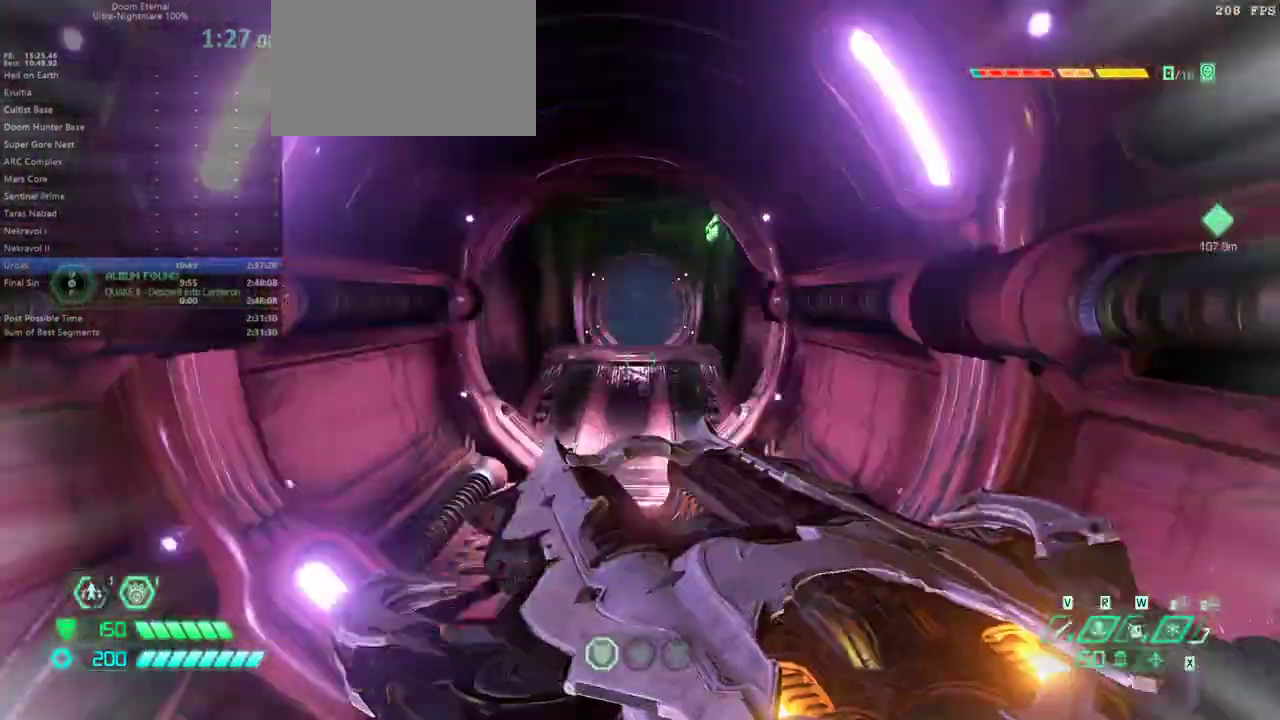
{"keys": ["fw"], "mouse": [], "events": []}
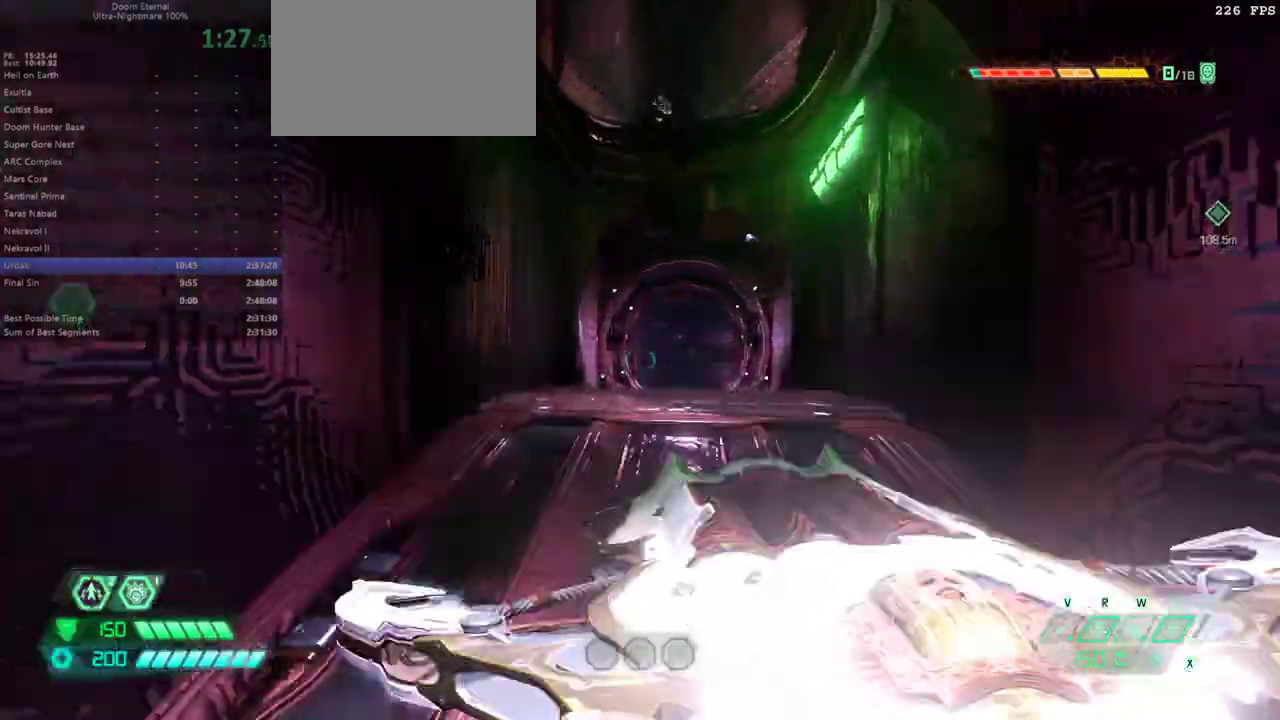
{"keys": ["fw"], "mouse": [], "events": [[333, "jump", "down"], [467, "jump", "up"]]}
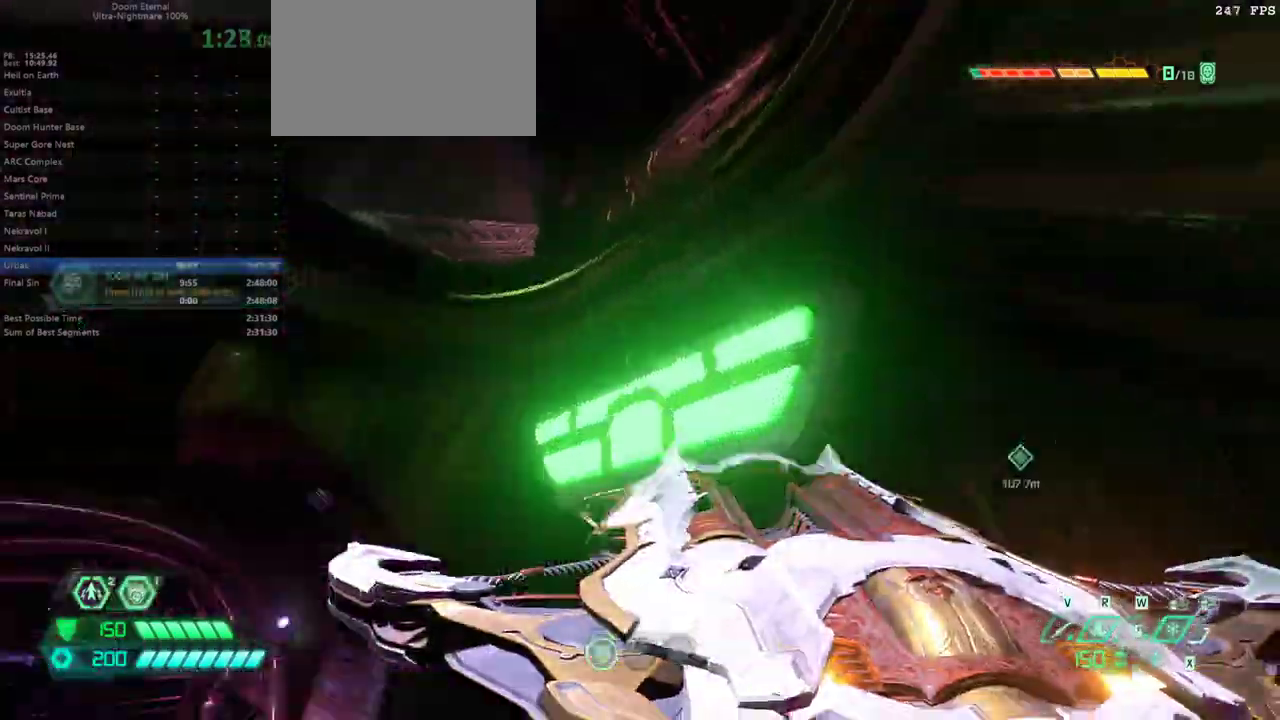
{"keys": ["fw", "jump"], "mouse": [], "events": [[133, "jump", "down"]]}
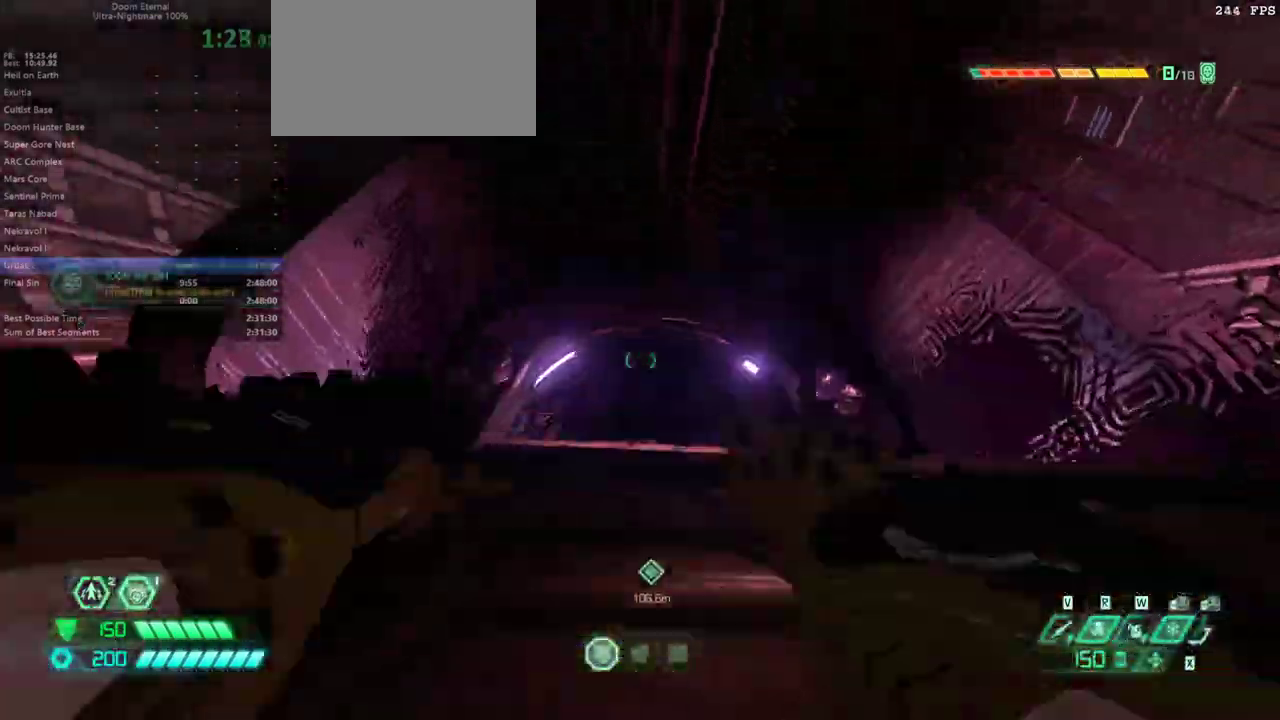
{"keys": ["fw"], "mouse": [], "events": [[33, "jump", "up"], [367, "dash", "down"], [467, "dash", "up"]]}
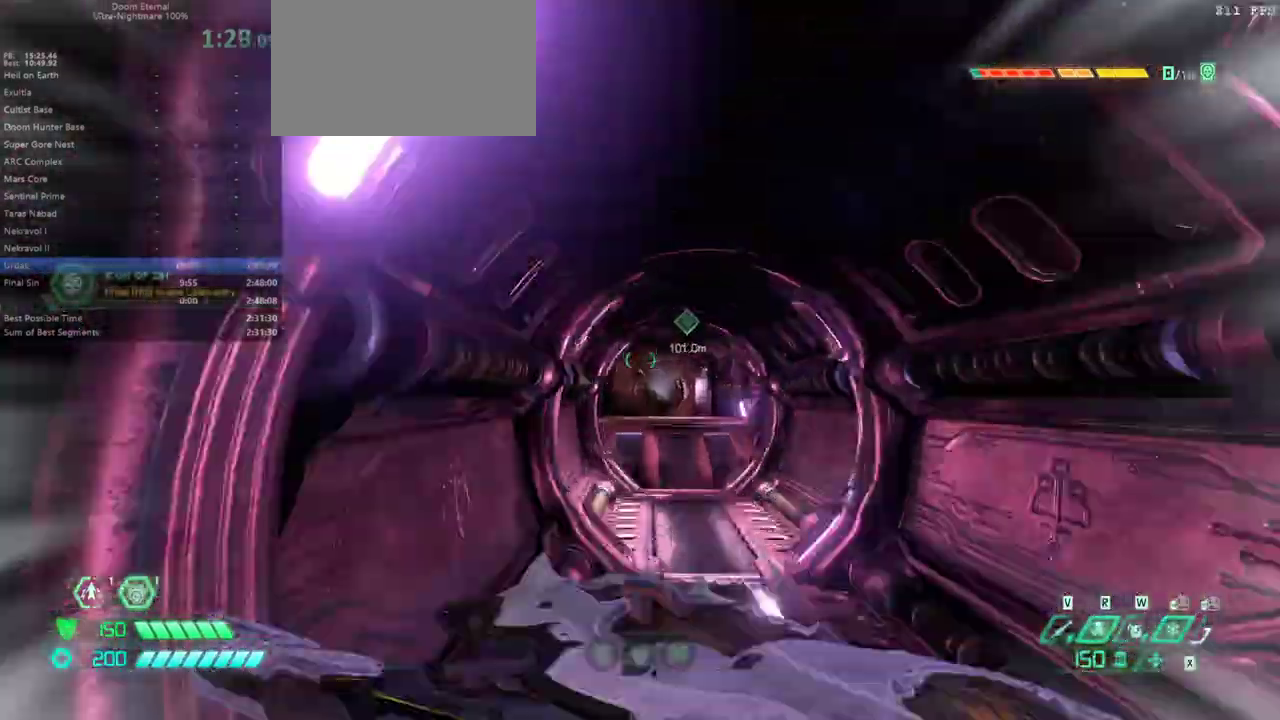
{"keys": ["fw"], "mouse": [], "events": [[400, "dash", "down"], [467, "dash", "up"]]}
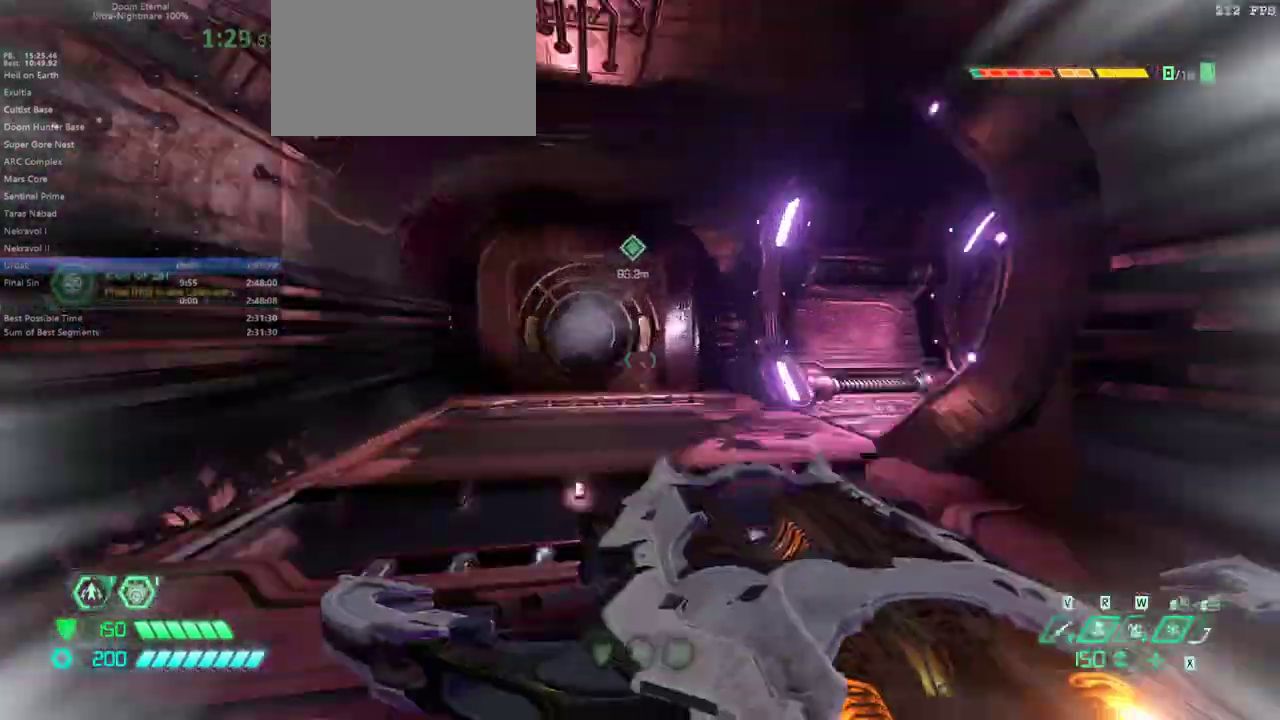
{"keys": ["fw"], "mouse": [], "events": [[400, "dash", "down"], [500, "dash", "up"]]}
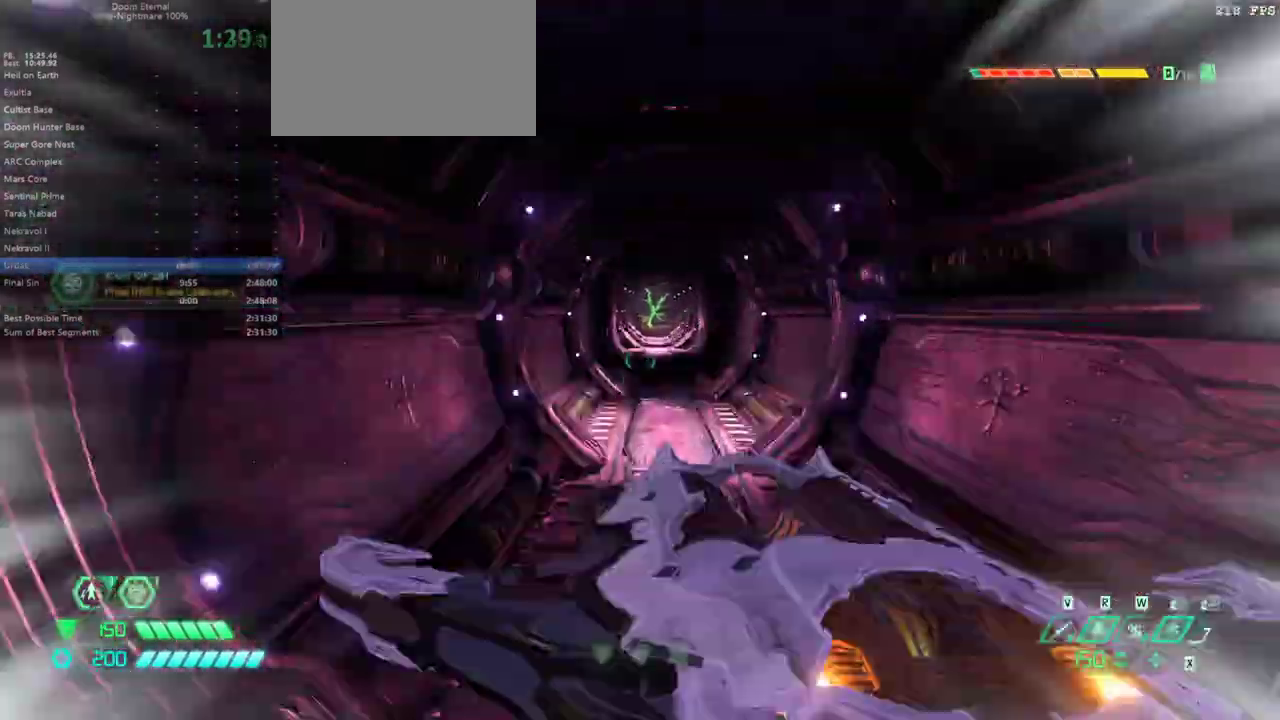
{"keys": ["fw"], "mouse": [], "events": [[467, "dash", "down"], [500, "dash", "up"]]}
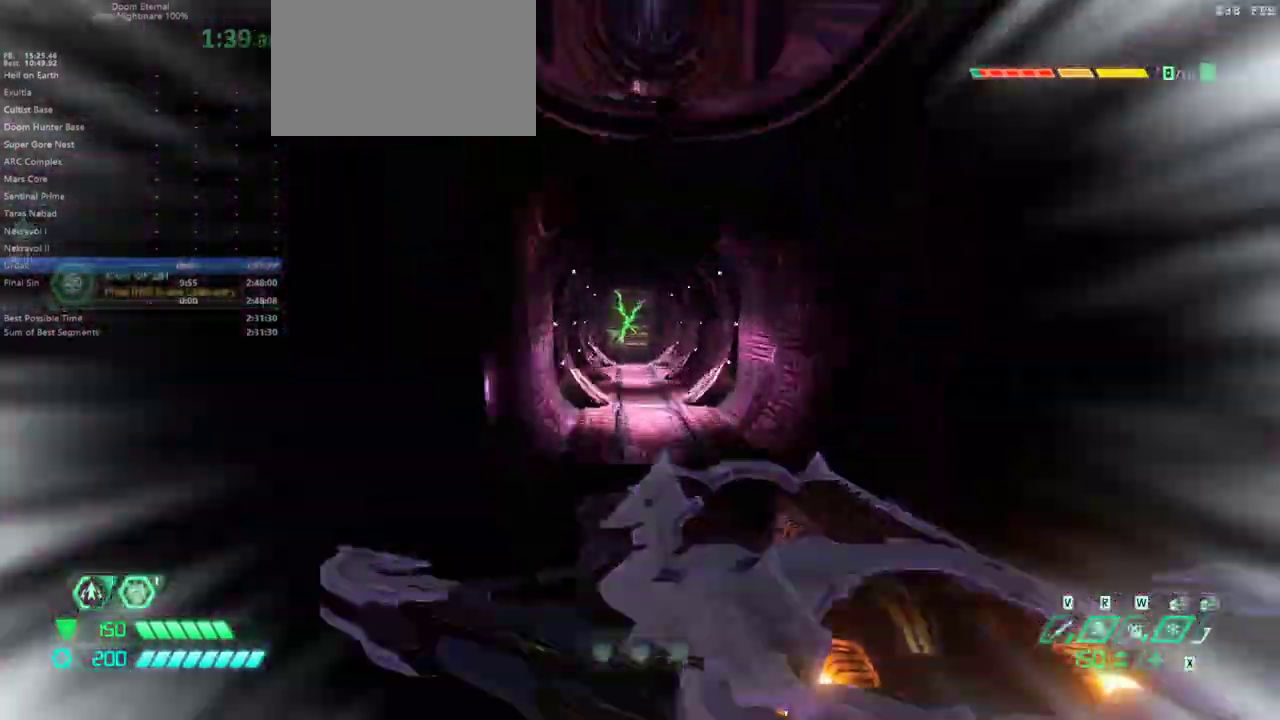
{"keys": ["dash", "fw"], "mouse": [], "events": [[433, "dash", "down"]]}
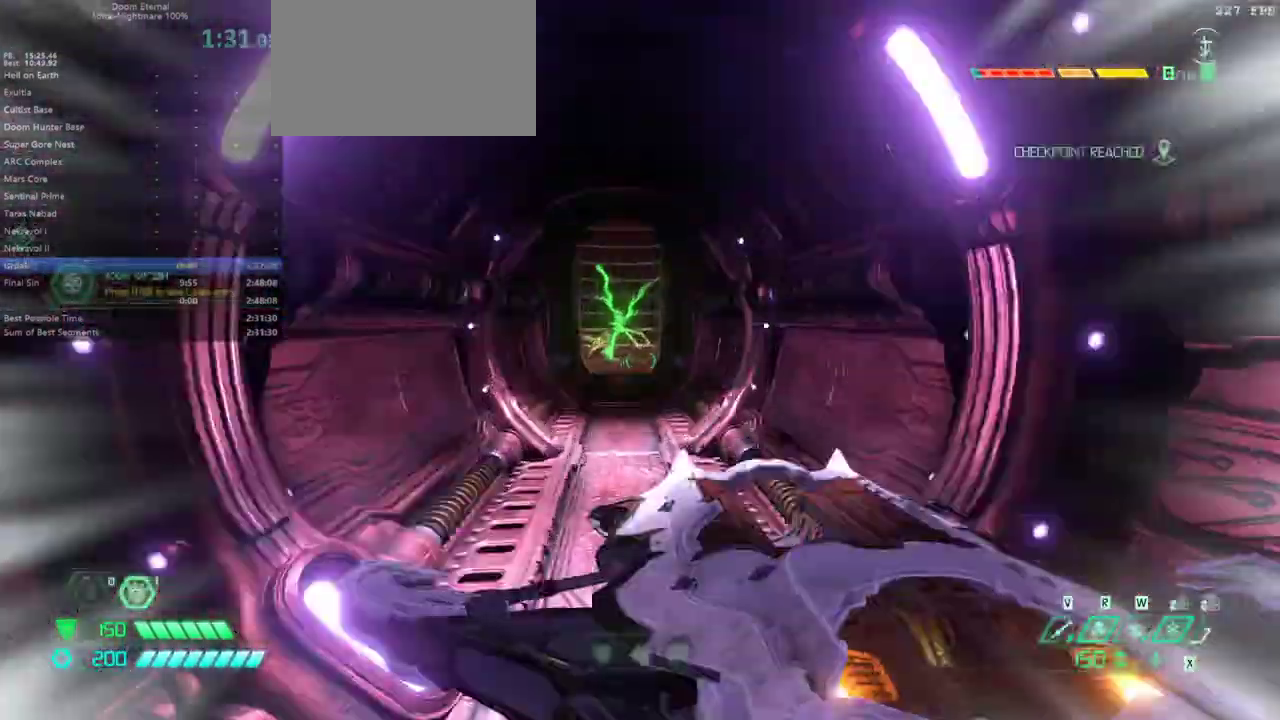
{"keys": [], "mouse": [], "events": [[33, "dash", "up"], [367, "mel", "down"], [467, "fw", "up"], [500, "mel", "up"]]}
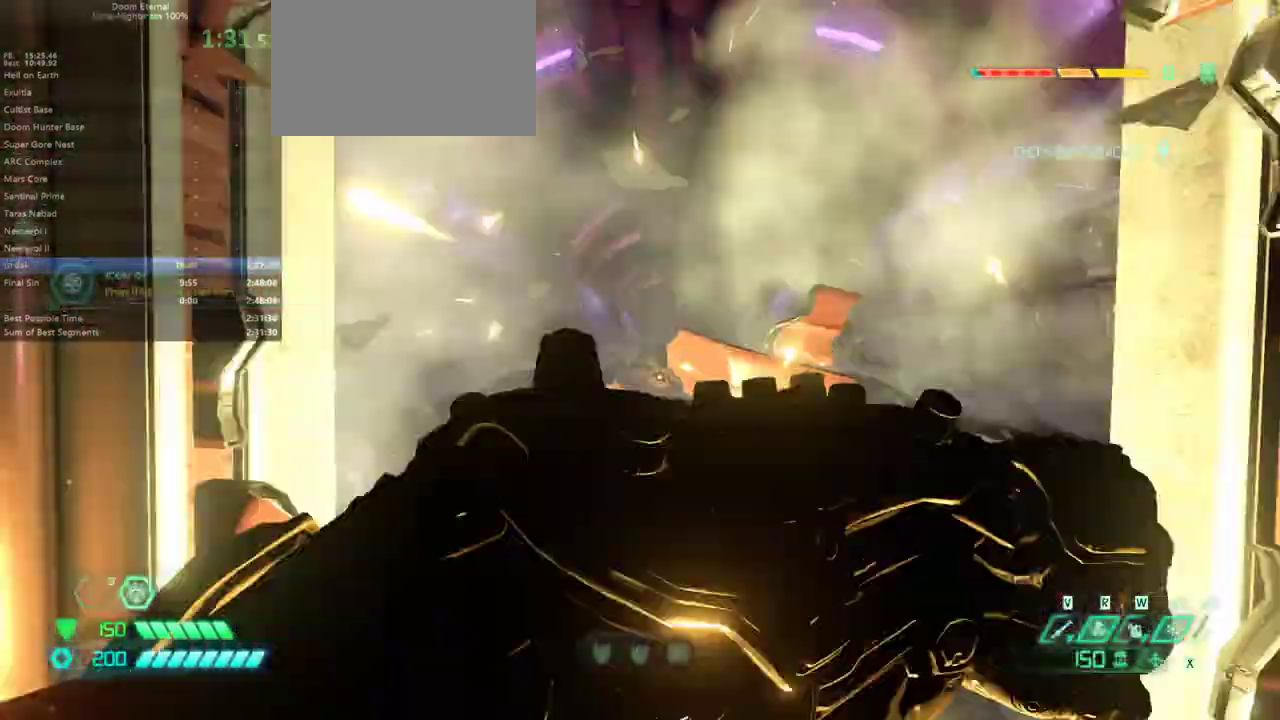
{"keys": ["fw"], "mouse": [], "events": [[33, "bw", "down"], [233, "bw", "up"], [333, "fw", "down"]]}
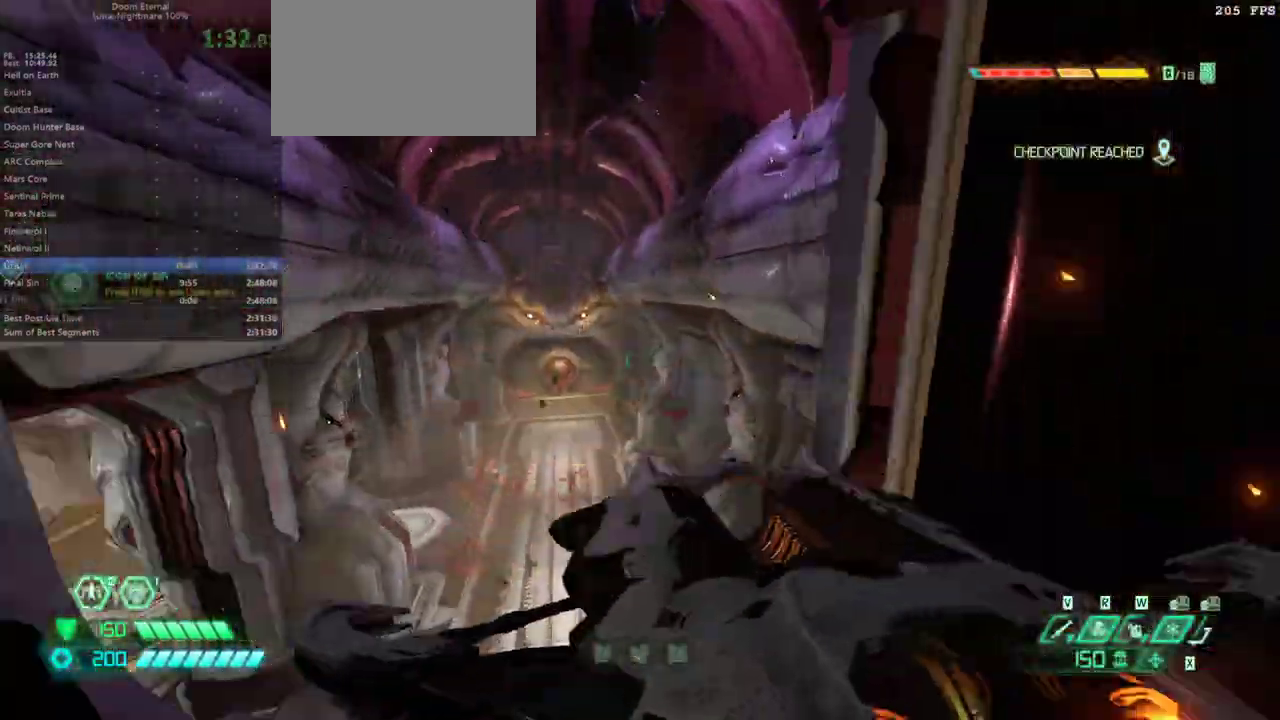
{"keys": ["bw"], "mouse": [], "events": [[200, "jump", "down"], [300, "fw", "up"], [333, "jump", "up"], [400, "bw", "down"]]}
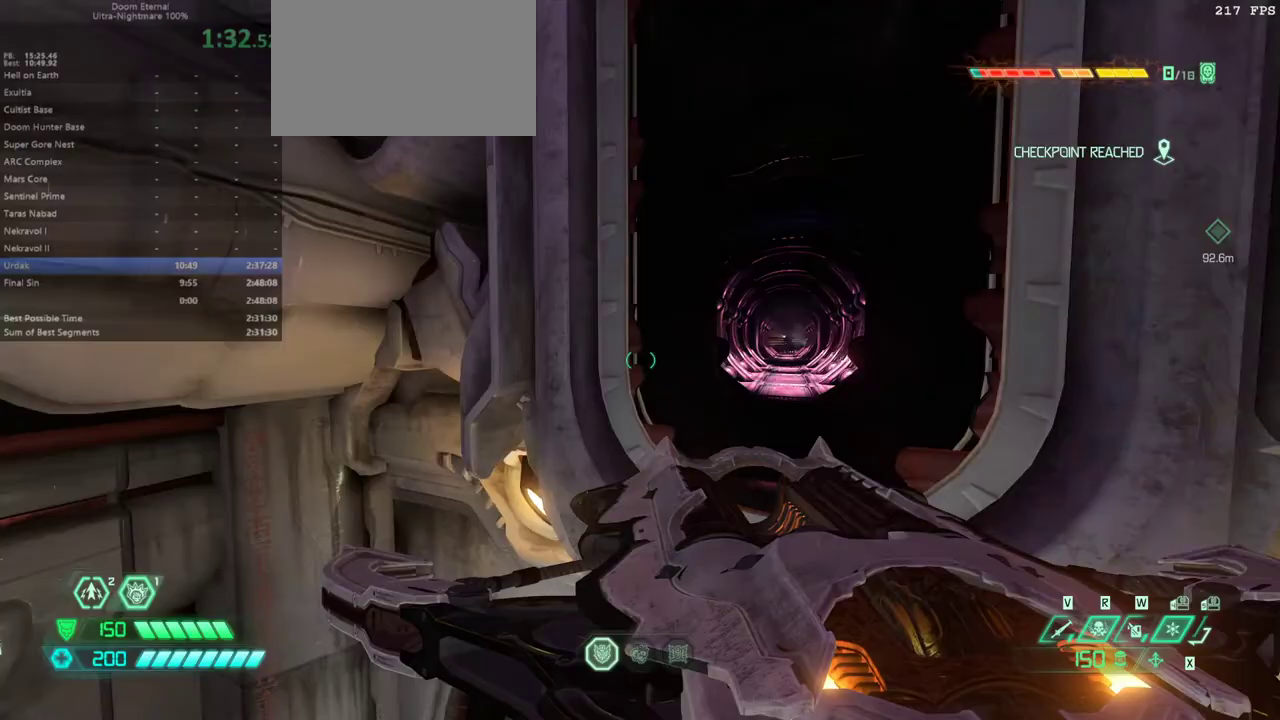
{"keys": ["bw", "jump"], "mouse": [], "events": [[300, "jump", "down"]]}
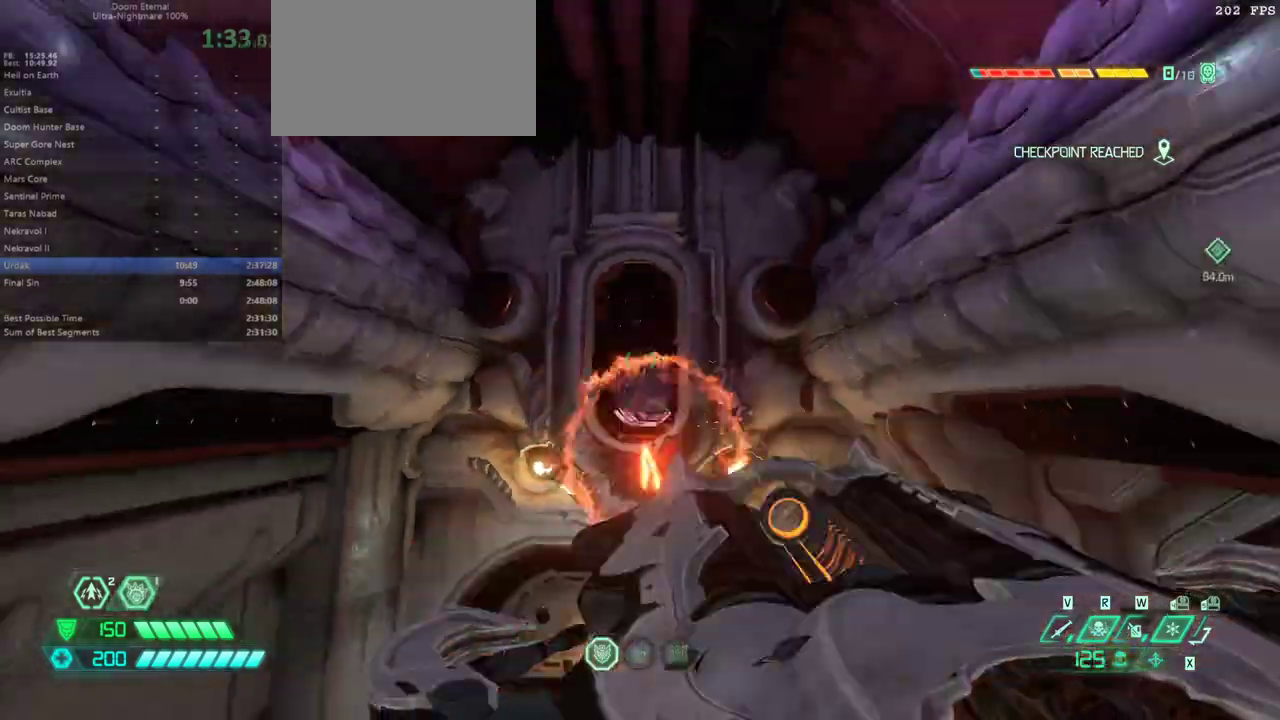
{"keys": ["dash", "fw"], "mouse": [], "events": [[33, "bw", "up"], [33, "jump", "up"], [200, "fw", "down"], [500, "dash", "down"]]}
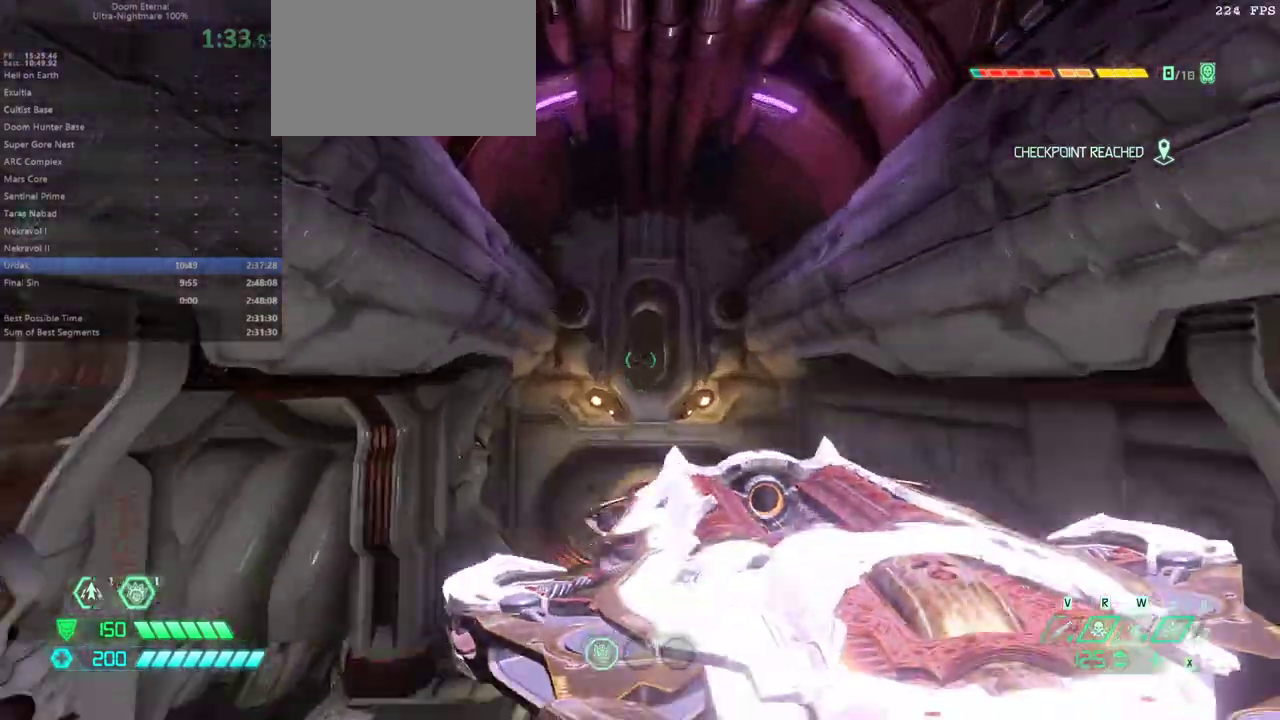
{"keys": ["dash", "fw"], "mouse": [], "events": [[167, "dash", "up"], [433, "dash", "down"]]}
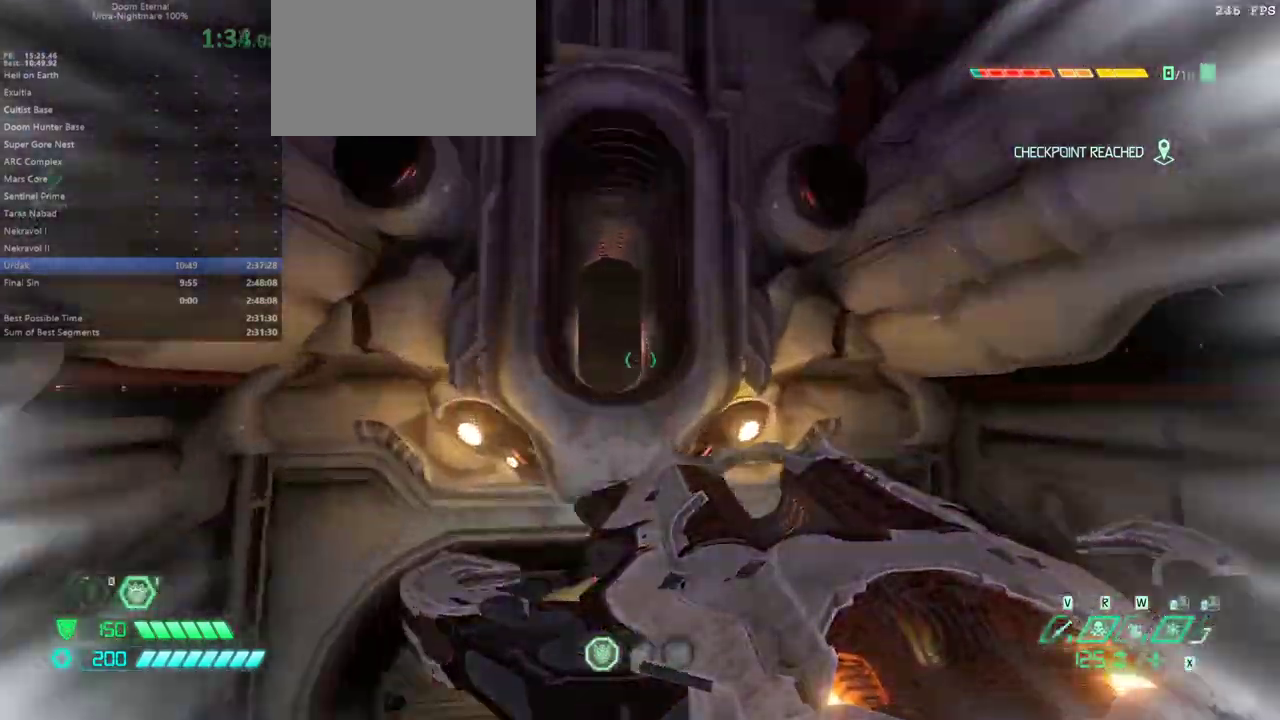
{"keys": ["fw"], "mouse": [], "events": [[133, "dash", "up"]]}
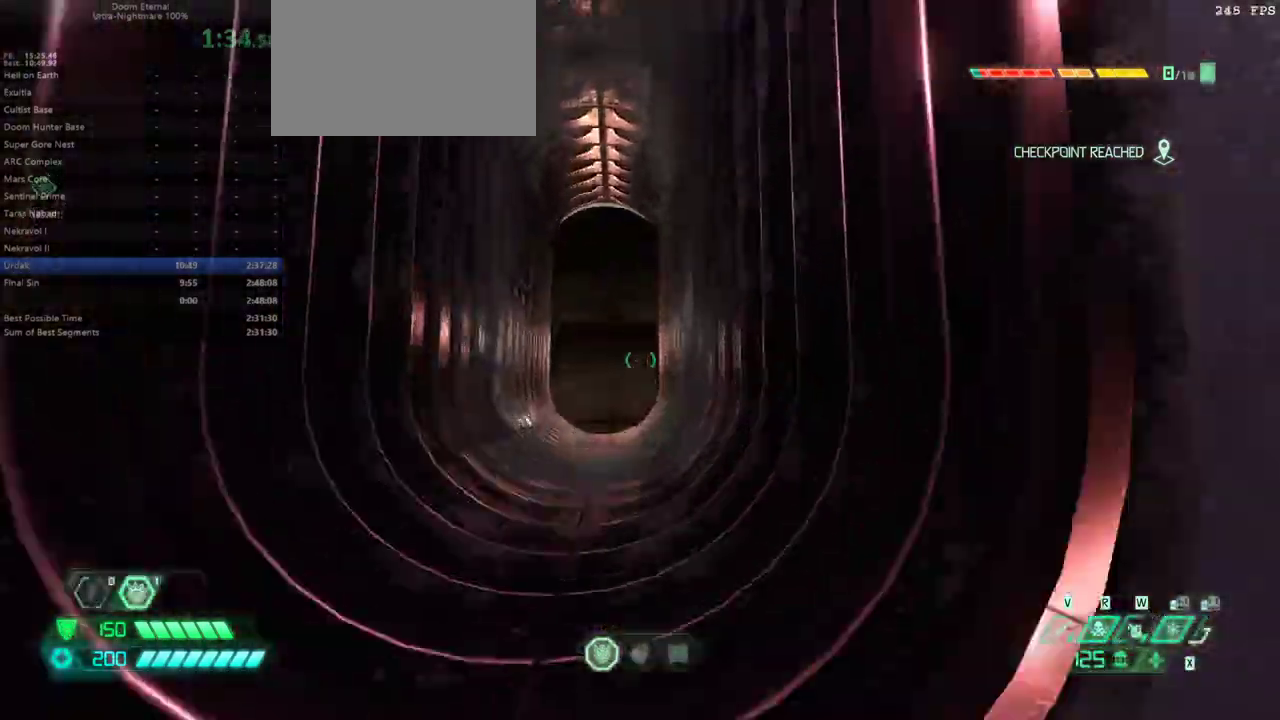
{"keys": ["dash", "fw"], "mouse": [], "events": [[433, "dash", "down"]]}
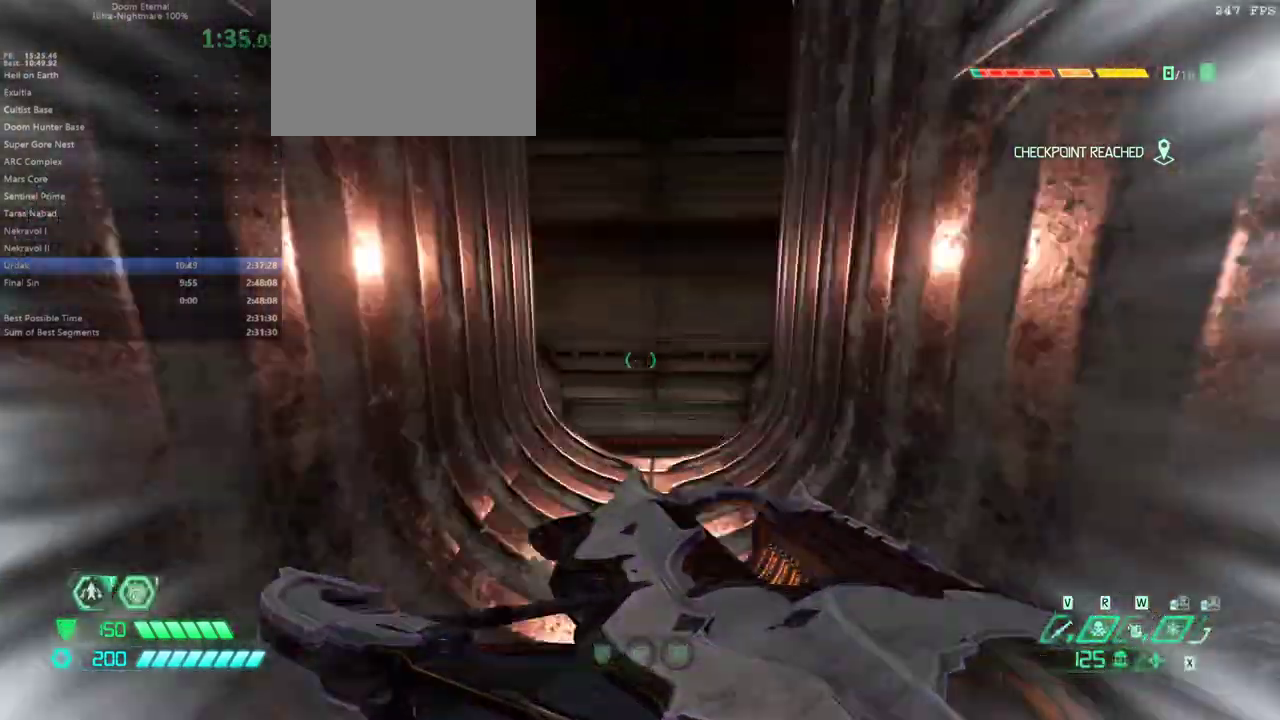
{"keys": ["fw"], "mouse": [], "events": [[67, "dash", "up"]]}
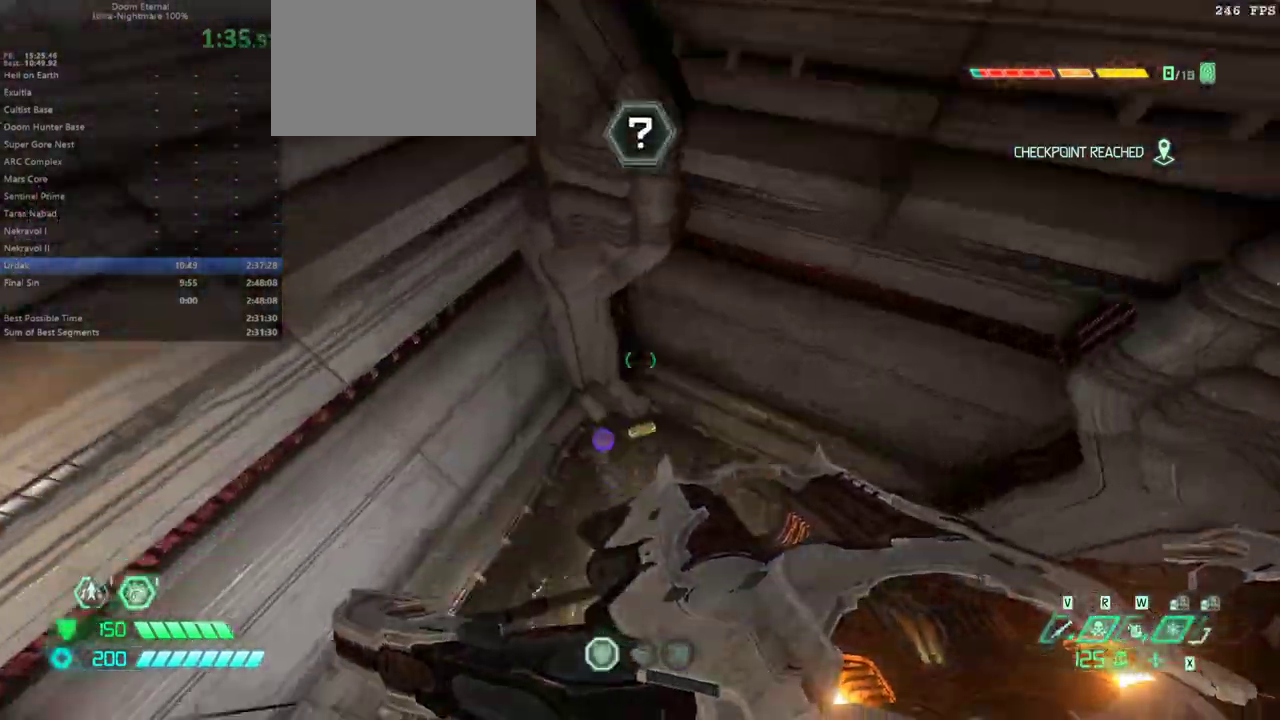
{"keys": ["fw"], "mouse": [], "events": [[33, "r", "down"], [267, "r", "up"]]}
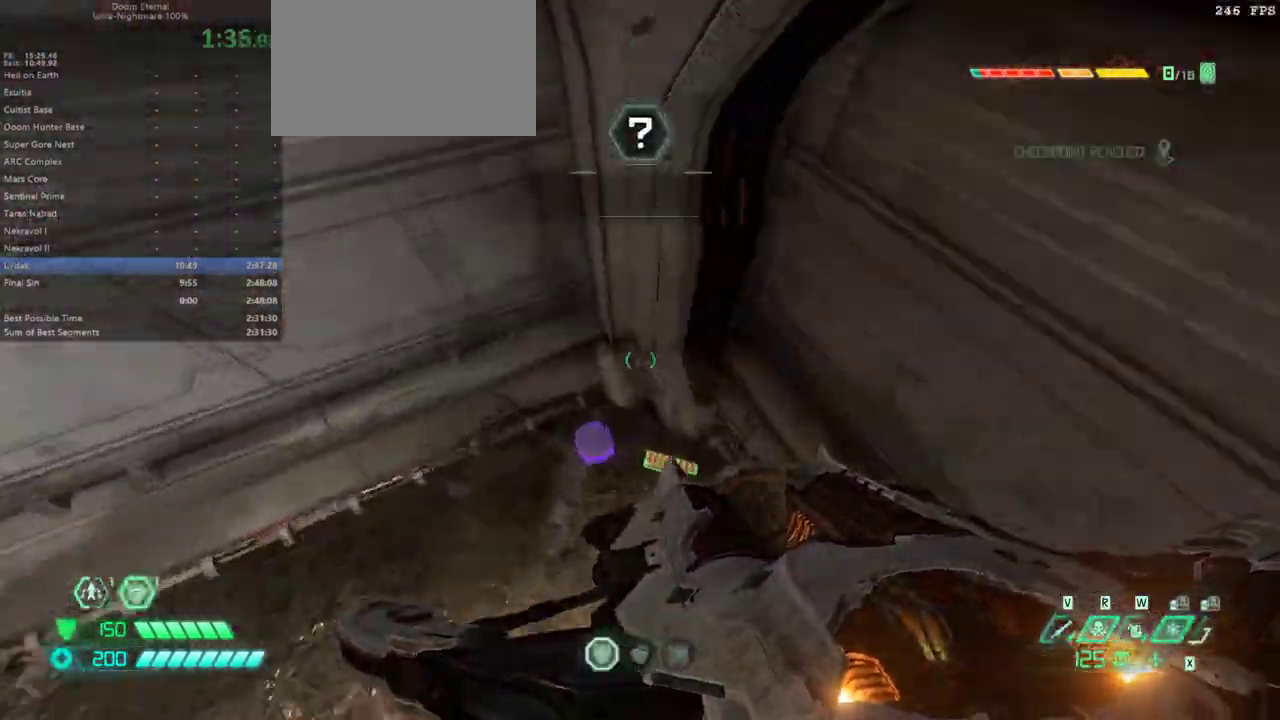
{"keys": ["fw"], "mouse": [], "events": []}
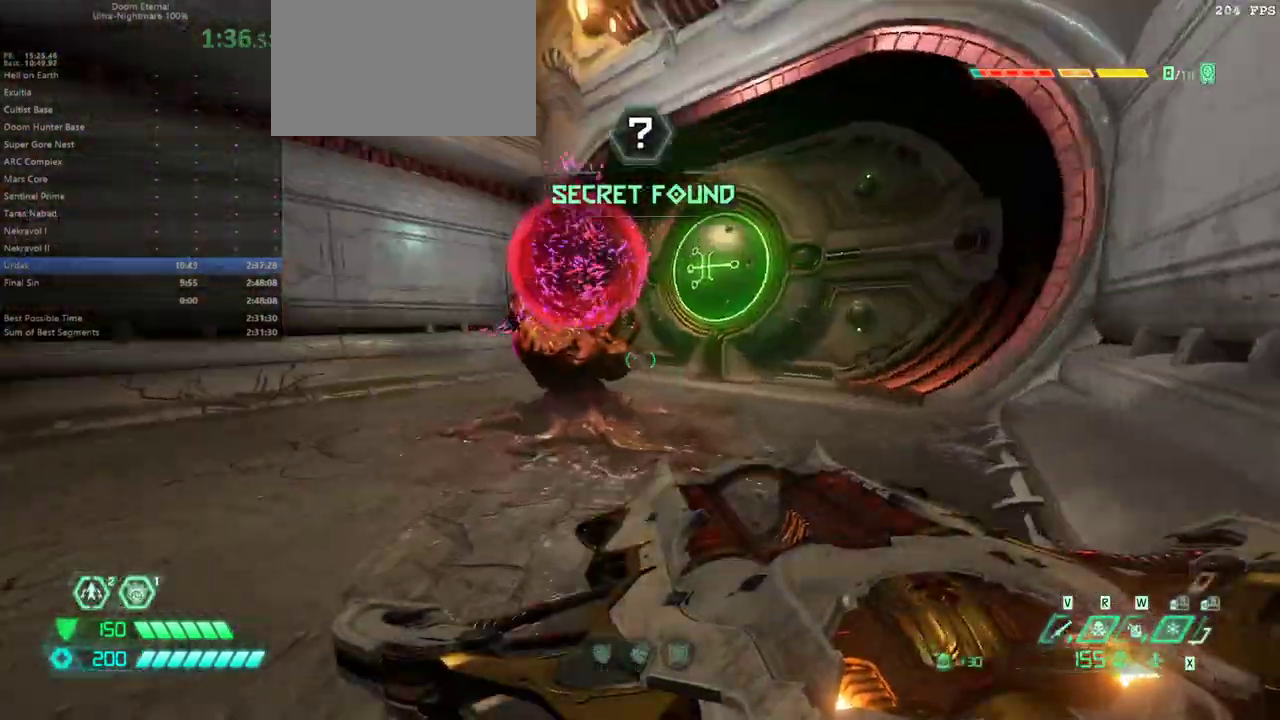
{"keys": ["mel"], "mouse": [], "events": [[433, "mel", "down"], [467, "fw", "up"]]}
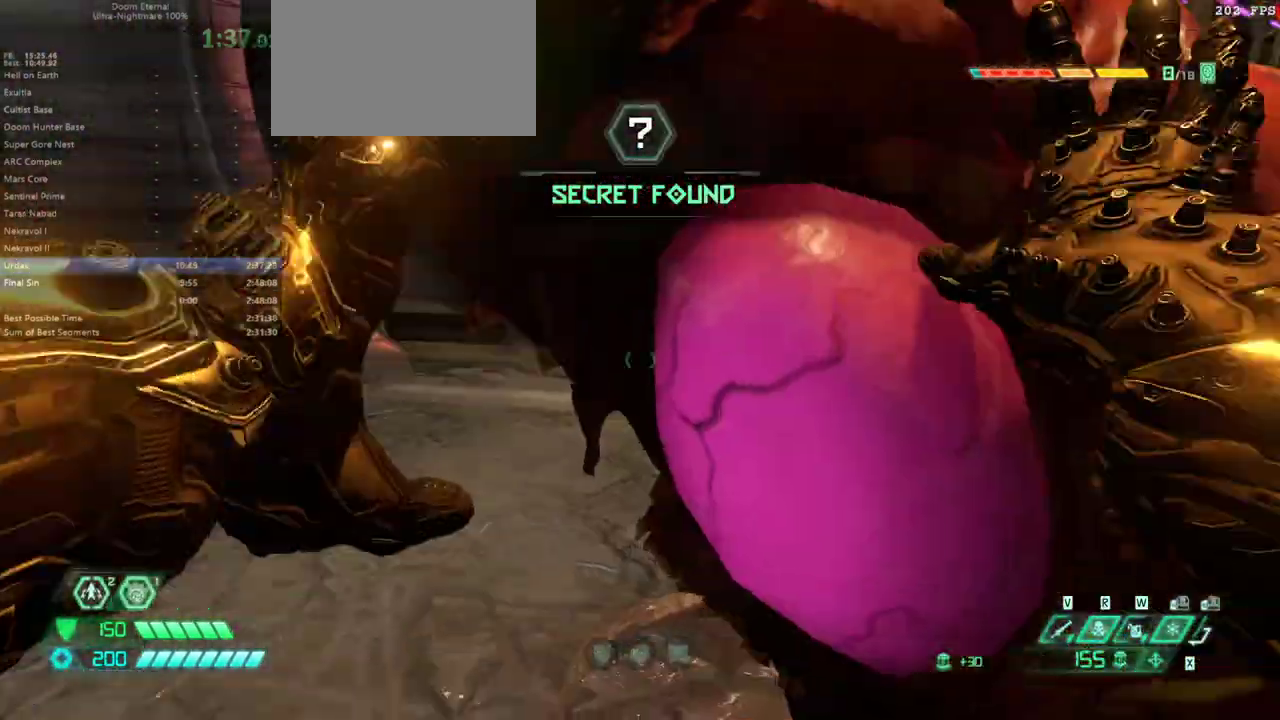
{"keys": [], "mouse": [], "events": [[33, "mel", "up"]]}
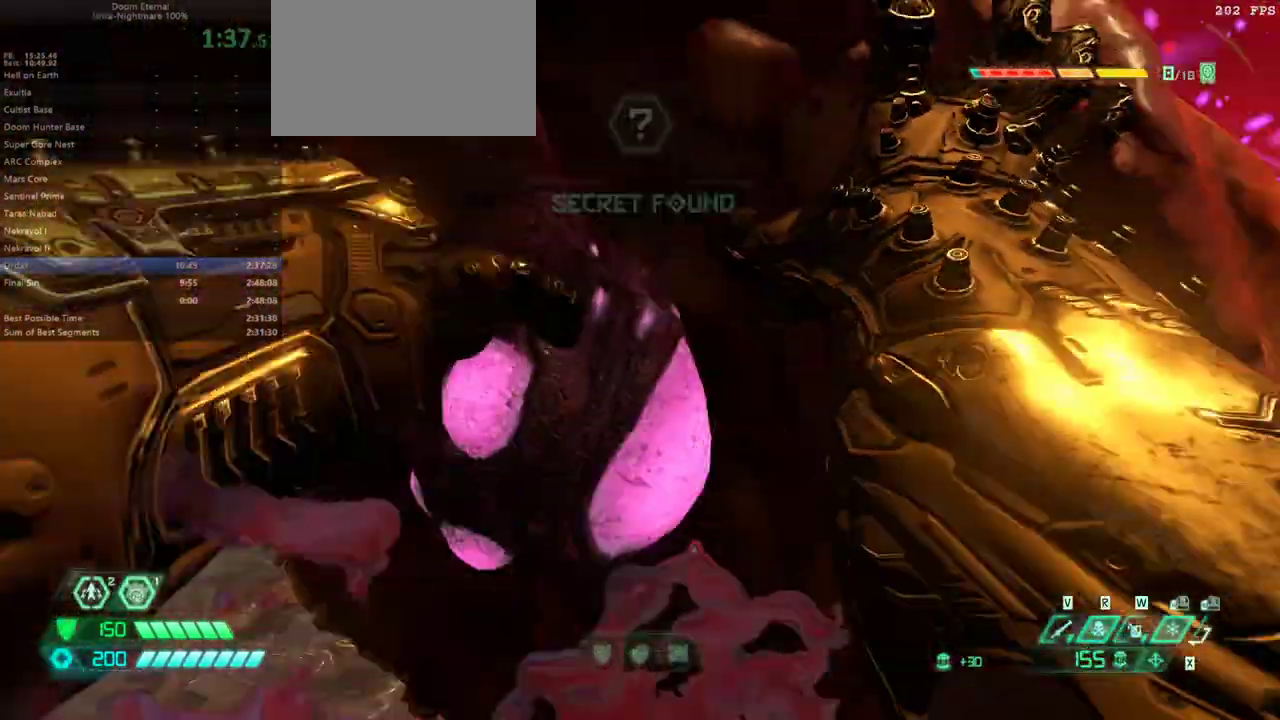
{"keys": [], "mouse": [], "events": []}
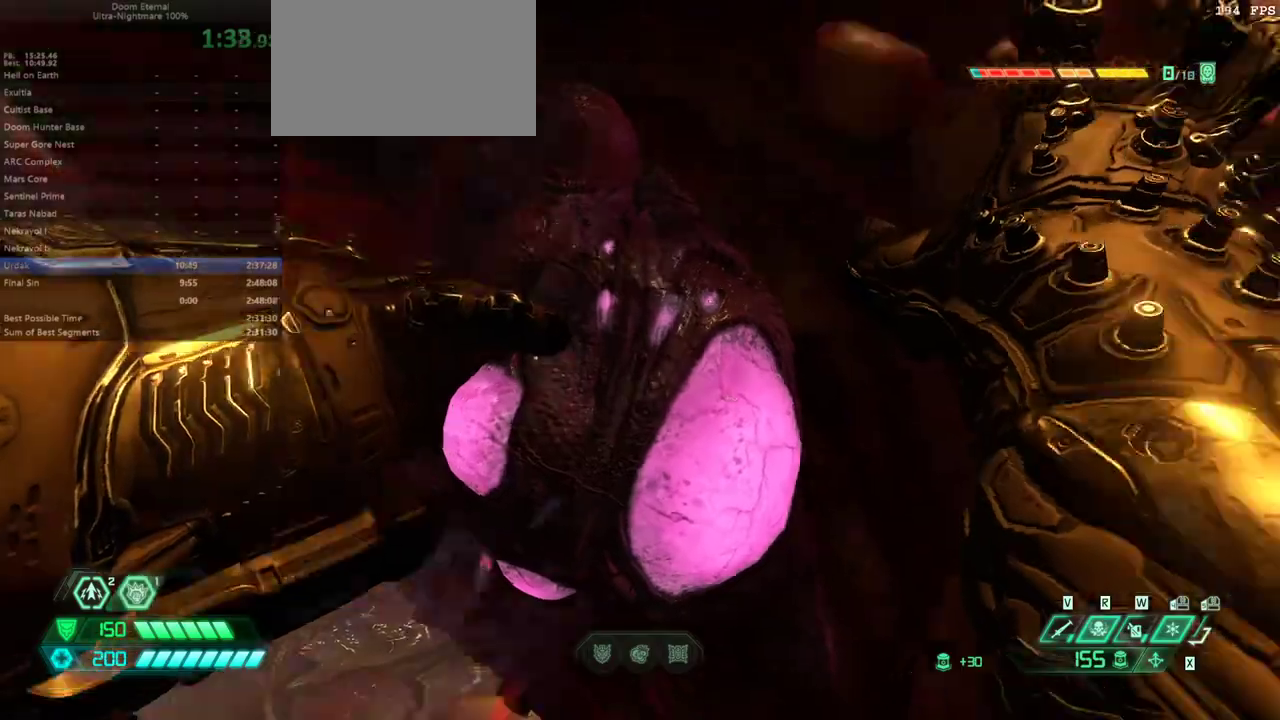
{"keys": [], "mouse": [], "events": []}
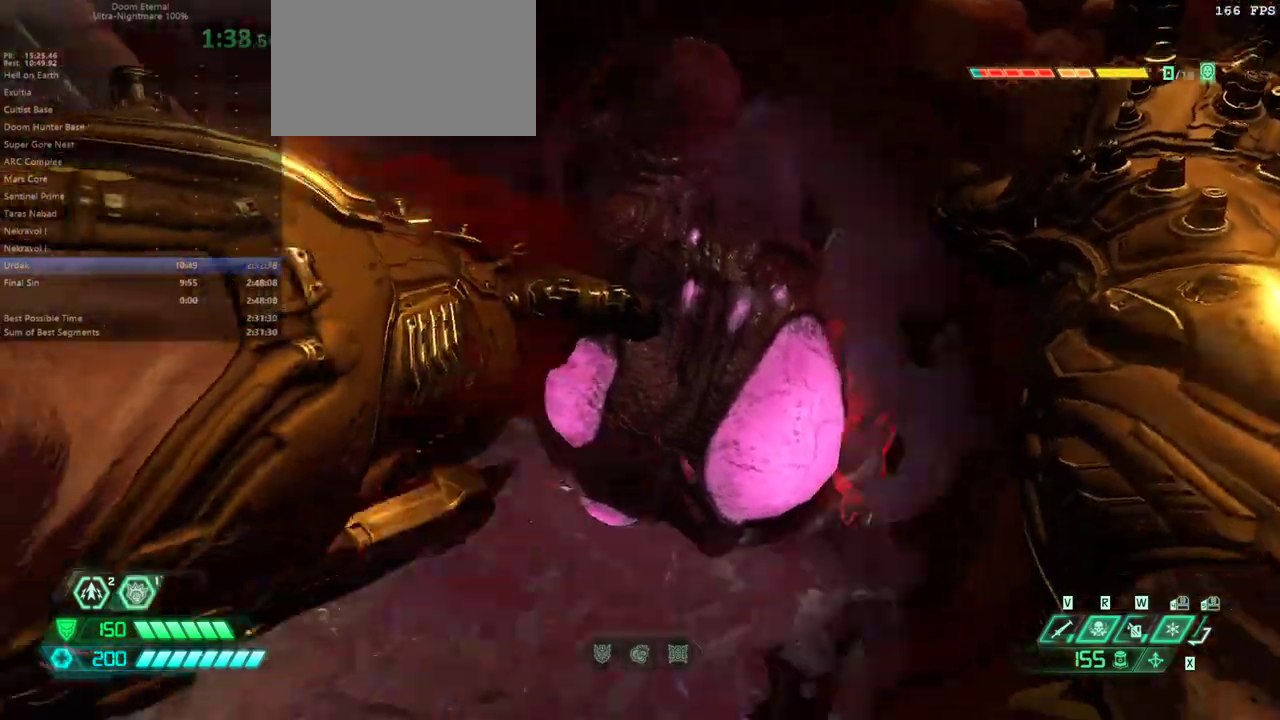
{"keys": [], "mouse": [], "events": []}